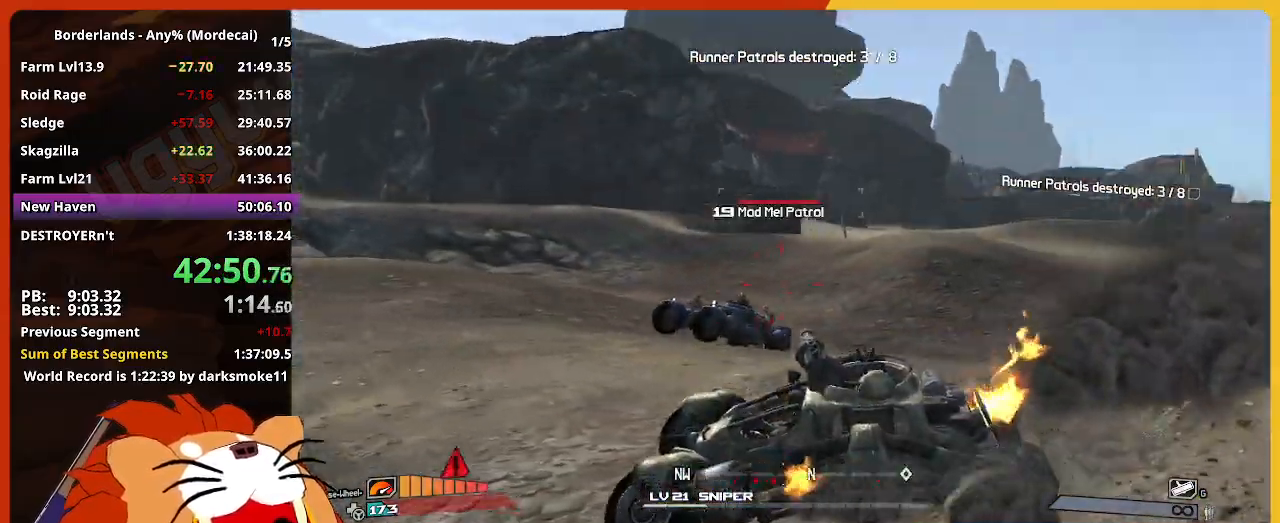
Gameplay with keyboard and mouse; each line is a JSON object with the keys and mouse buttons held at the frame after it. "events" lists presses ("down") and releases ("up") of "1", "2", "3", "4", "5", "a", "alt", "c", "caps_lock", "ctrl", "d", "down", "e", "escape", "f", "g", "left", "q", "r", "return", "right", "s", "shift", "space", "t", "tab", "up", "v", "w", "x", "z", "mouse_left" and "mouse_right" between this image and that frame as [ms after this image, input, new state], when the widget could be followed in between. "mouse_left", "mouse_right" = the "left", "right" buttons of the "mouse" list. No other keys are recorded. Not read: mouse_move mouse_wheel.
{"keys": ["s"], "mouse": ["left"], "events": [[84, "w", "up"], [267, "mouse_right", "down"], [450, "mouse_left", "down"], [450, "mouse_right", "up"], [450, "s", "down"]]}
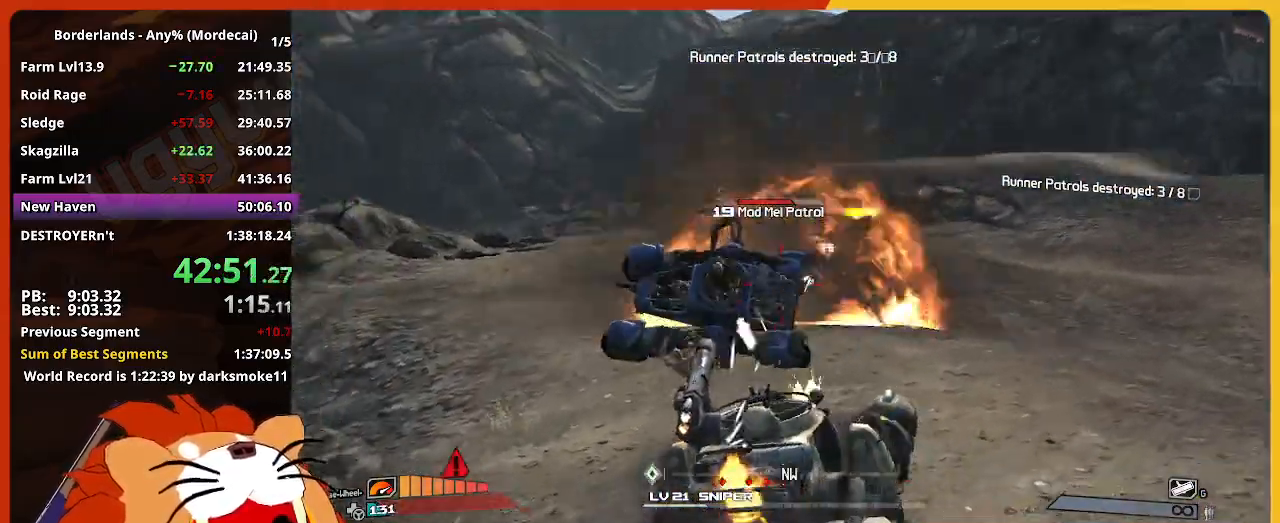
{"keys": ["w"], "mouse": ["left"], "events": [[100, "s", "up"], [184, "w", "down"]]}
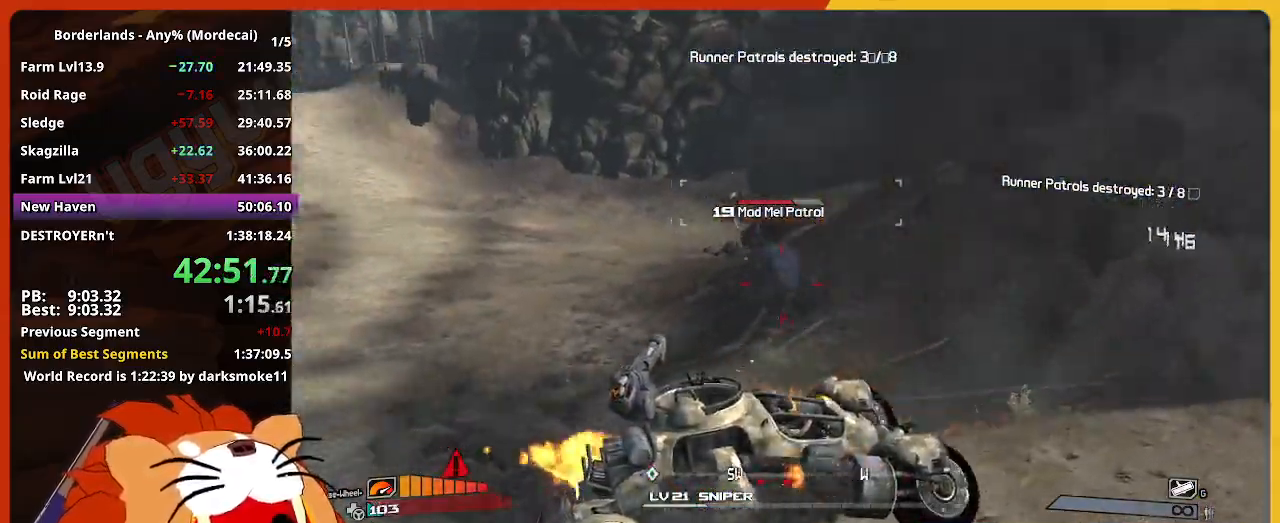
{"keys": [], "mouse": ["left", "right"], "events": [[200, "mouse_right", "down"], [484, "w", "up"]]}
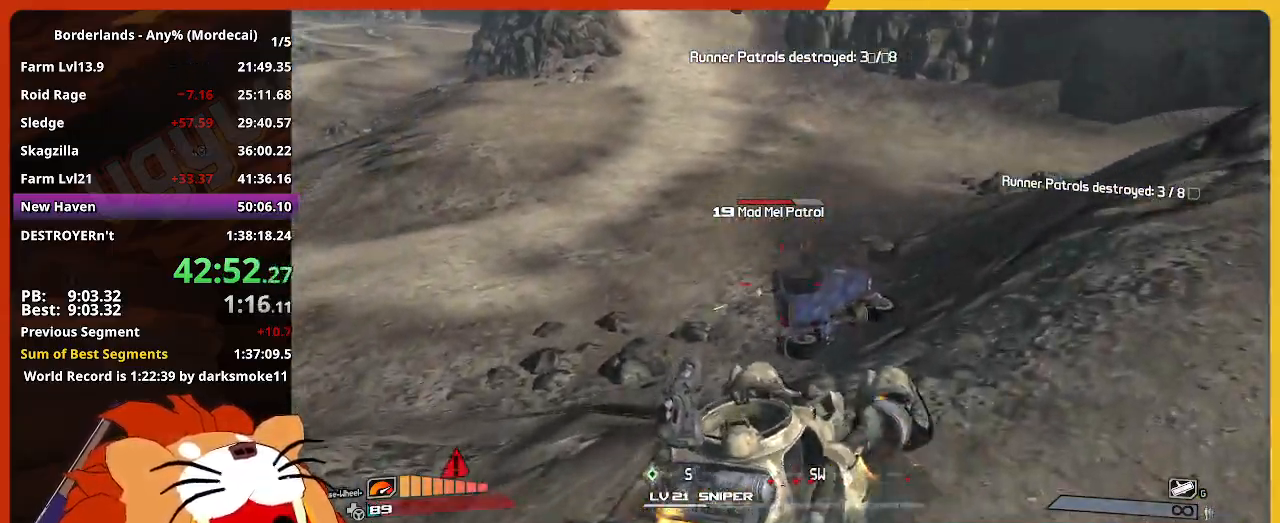
{"keys": [], "mouse": [], "events": [[350, "mouse_left", "up"], [350, "mouse_right", "up"]]}
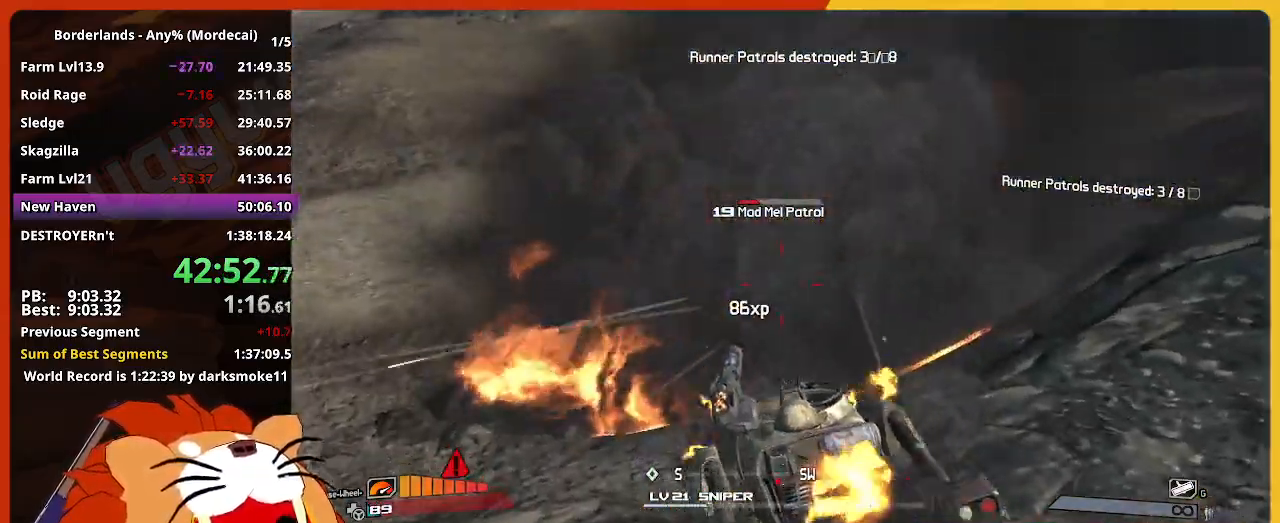
{"keys": ["w"], "mouse": ["left"], "events": [[50, "mouse_left", "down"], [234, "w", "down"]]}
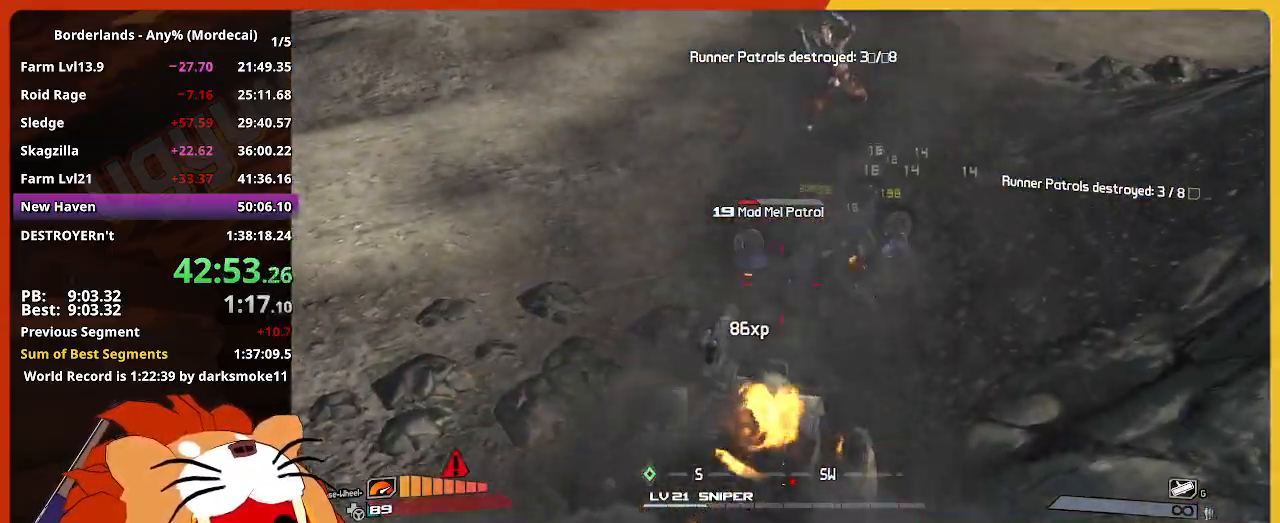
{"keys": ["w"], "mouse": ["left", "right"], "events": [[67, "w", "up"], [250, "mouse_right", "down"], [350, "w", "down"]]}
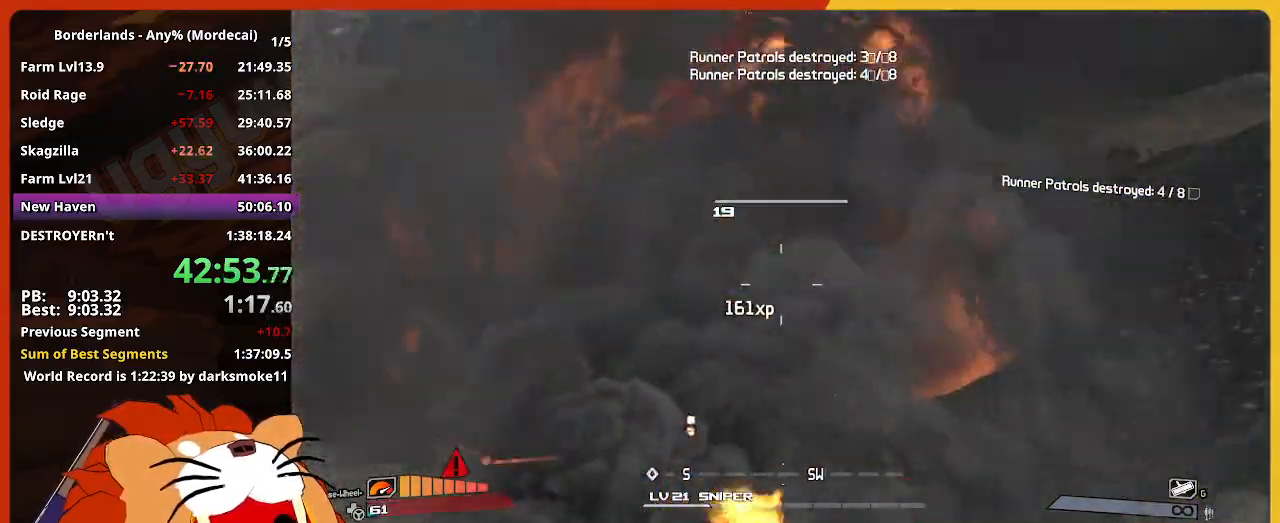
{"keys": ["w"], "mouse": [], "events": [[84, "mouse_left", "up"], [84, "mouse_right", "up"]]}
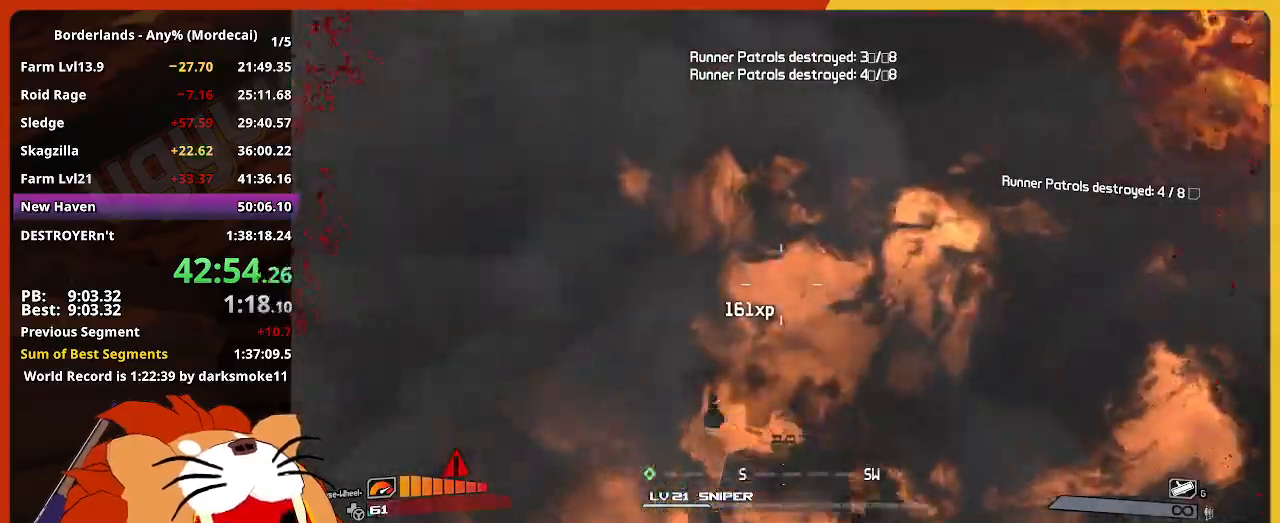
{"keys": ["w"], "mouse": [], "events": []}
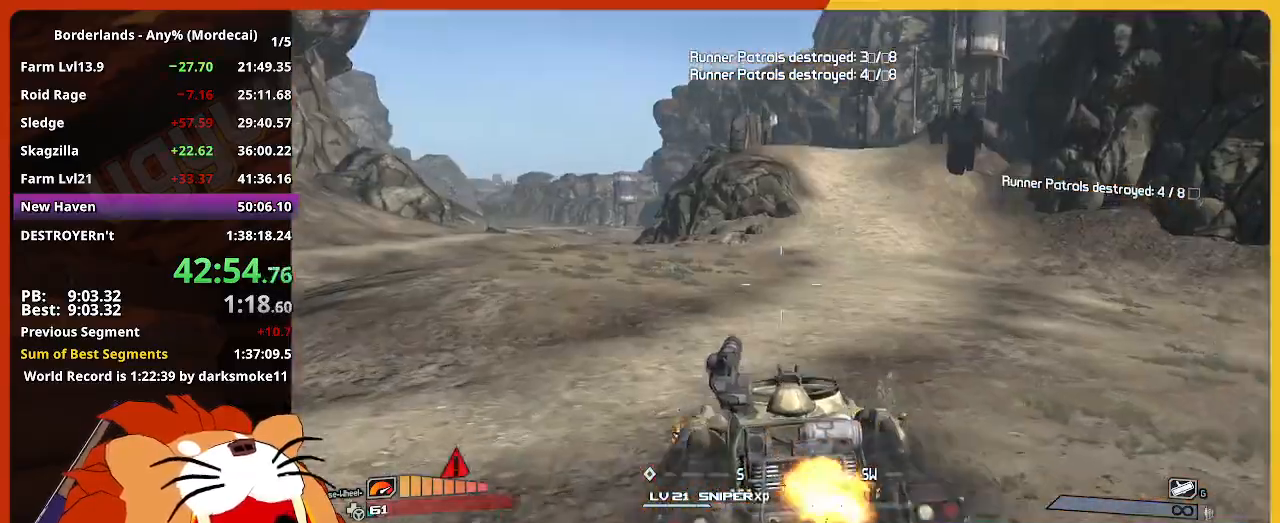
{"keys": ["w"], "mouse": [], "events": []}
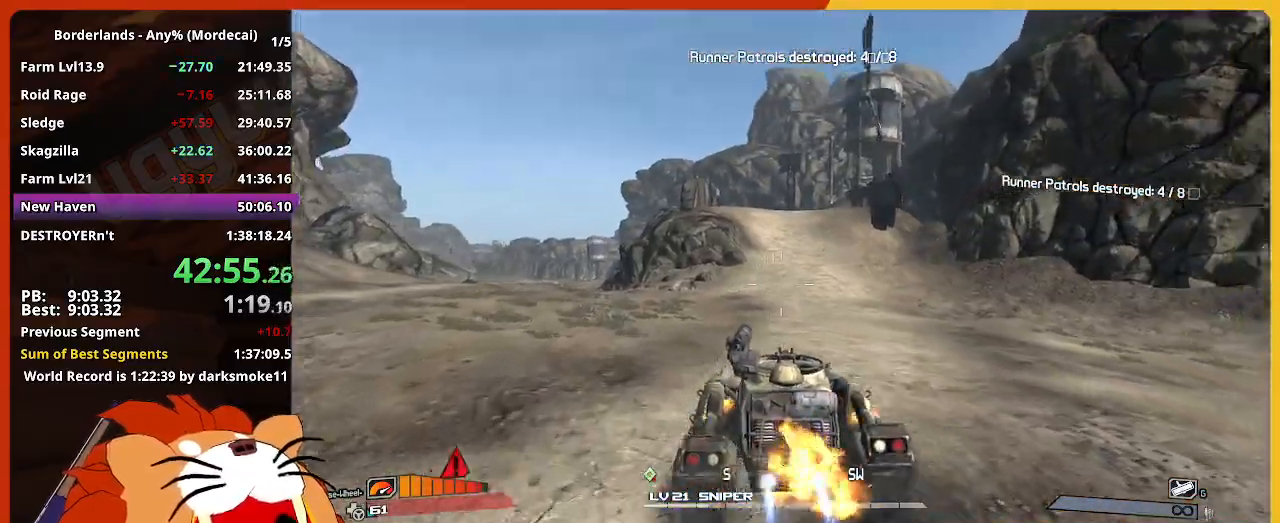
{"keys": ["w"], "mouse": [], "events": []}
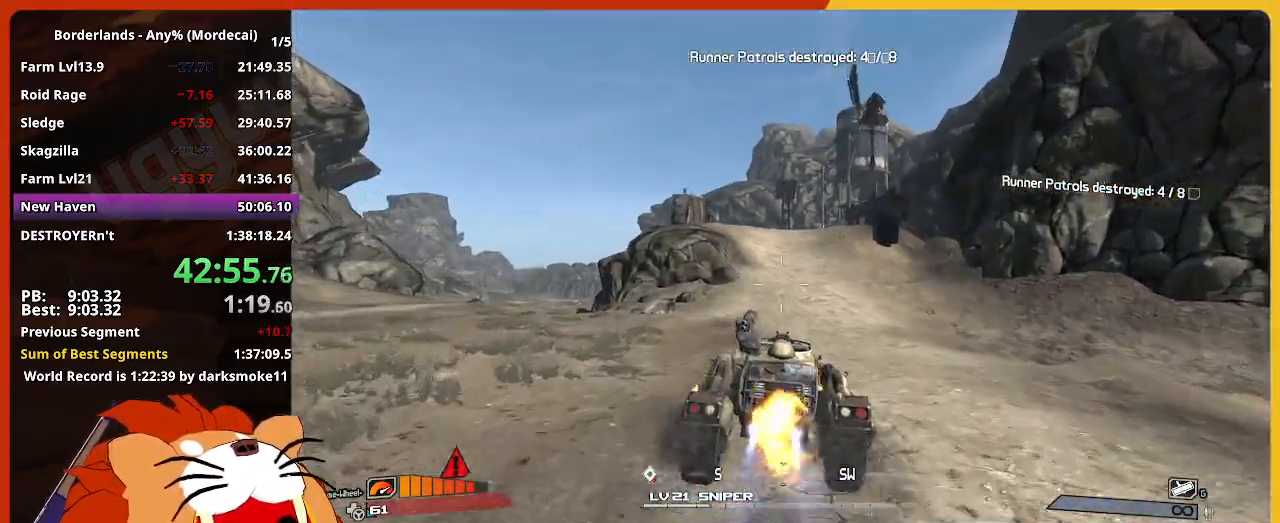
{"keys": ["w"], "mouse": [], "events": []}
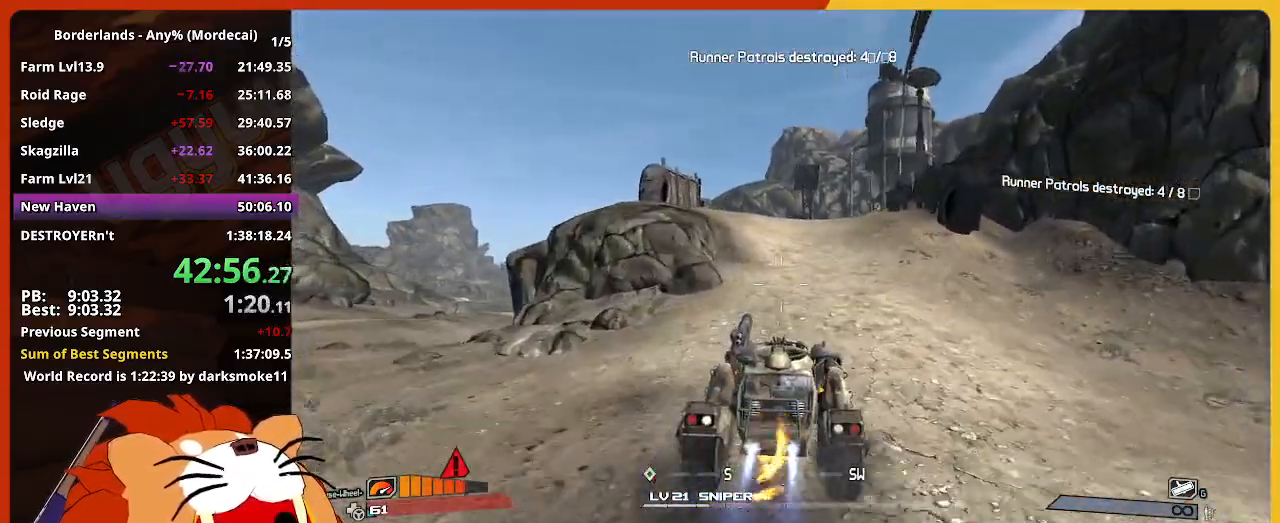
{"keys": ["w"], "mouse": [], "events": []}
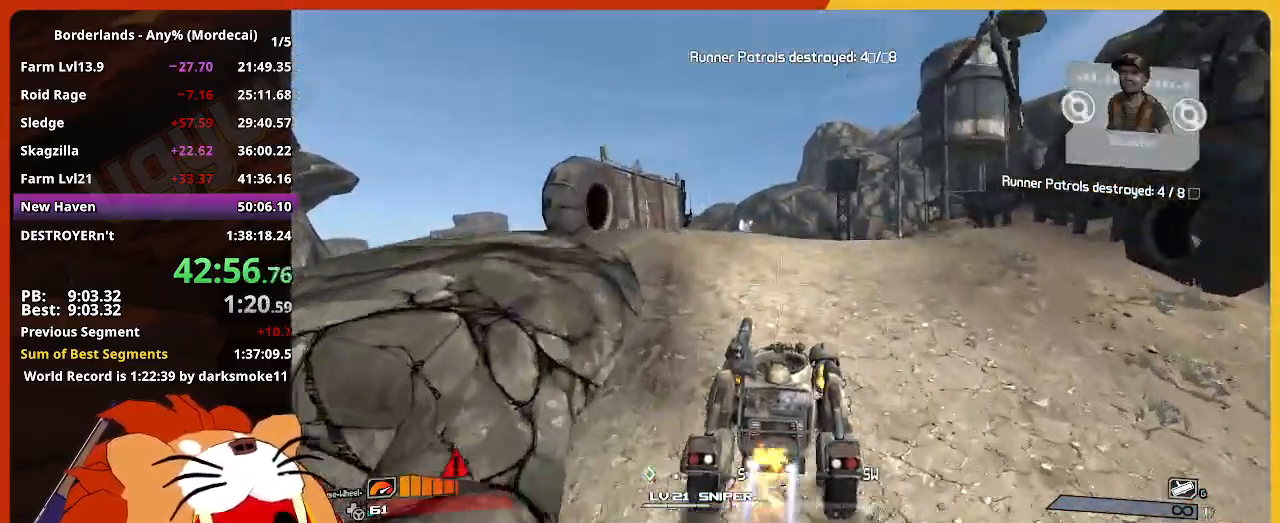
{"keys": ["w"], "mouse": [], "events": []}
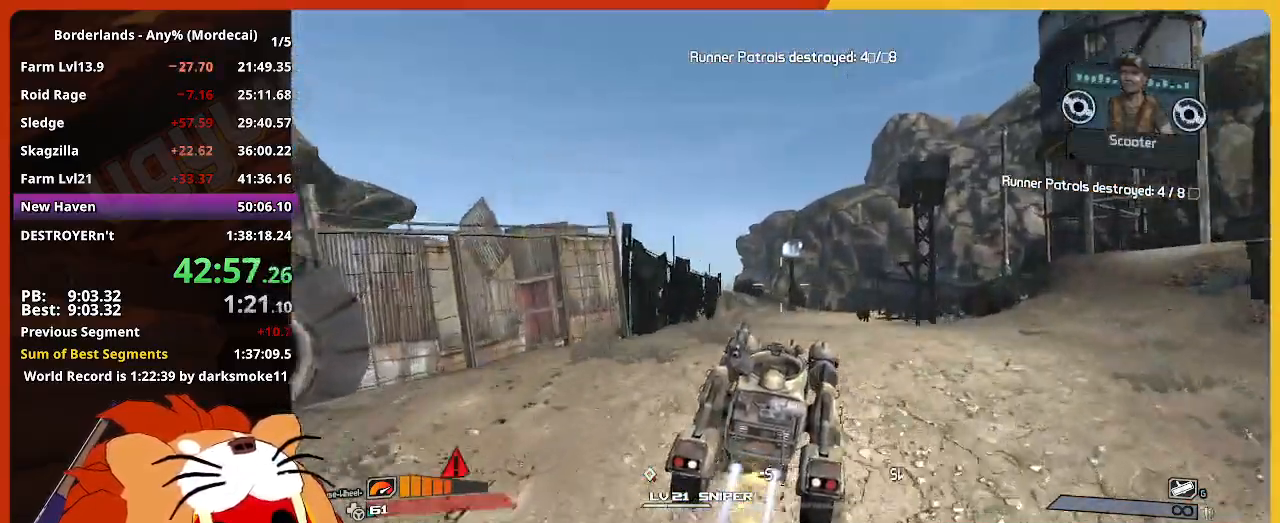
{"keys": ["w"], "mouse": [], "events": [[234, "e", "down"], [334, "e", "up"]]}
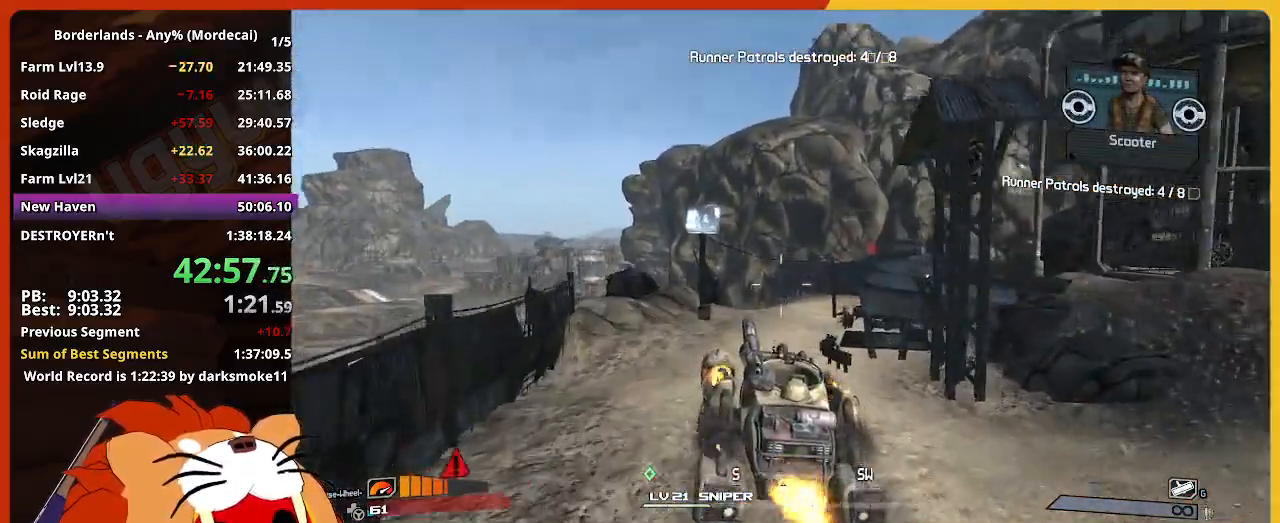
{"keys": ["w"], "mouse": [], "events": []}
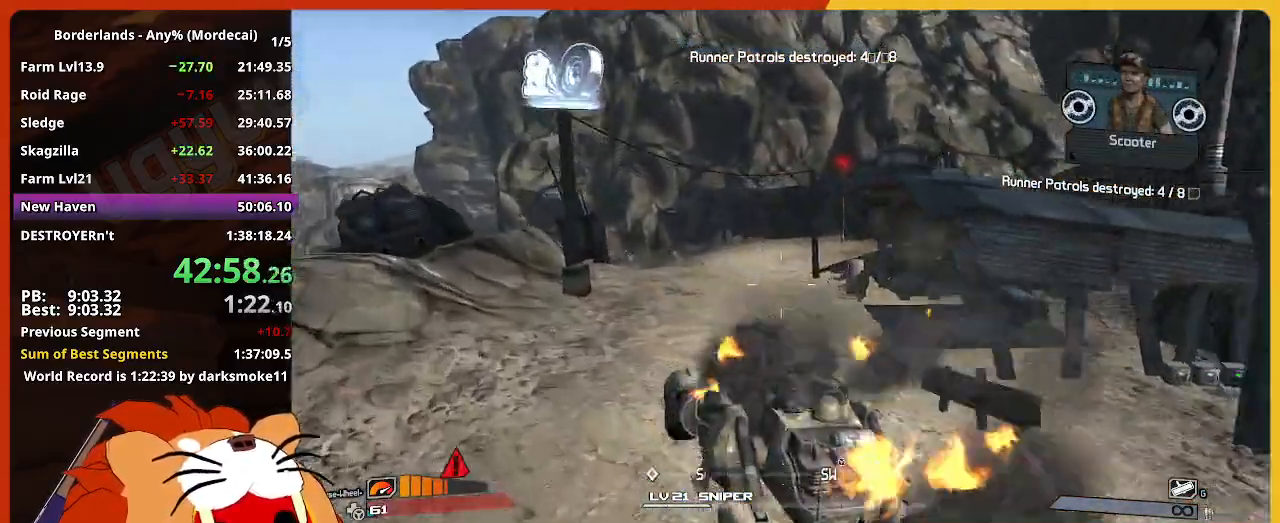
{"keys": ["w"], "mouse": [], "events": []}
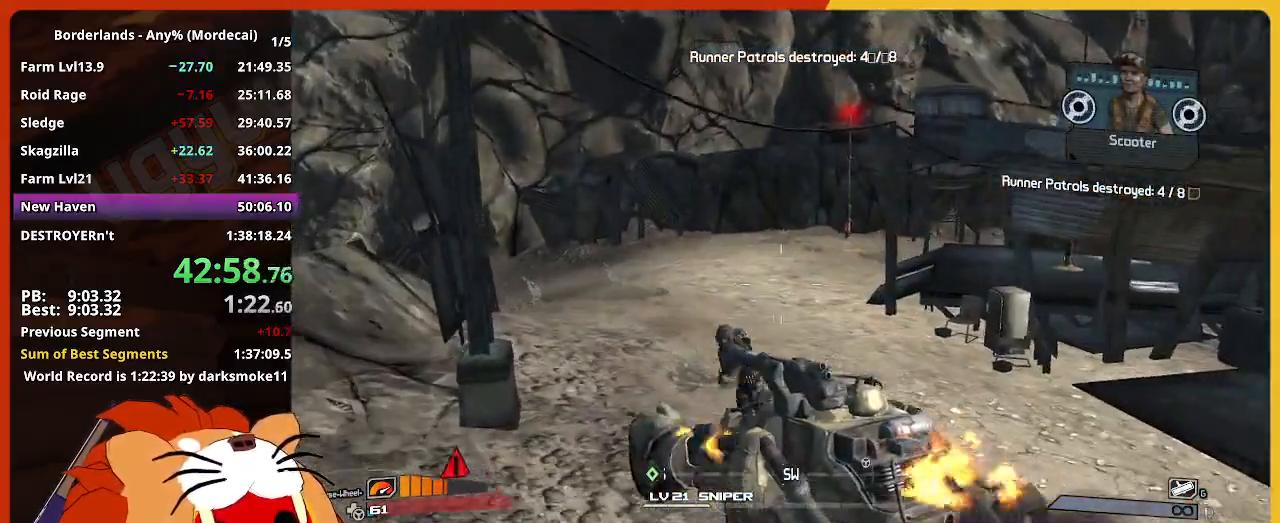
{"keys": ["w"], "mouse": [], "events": []}
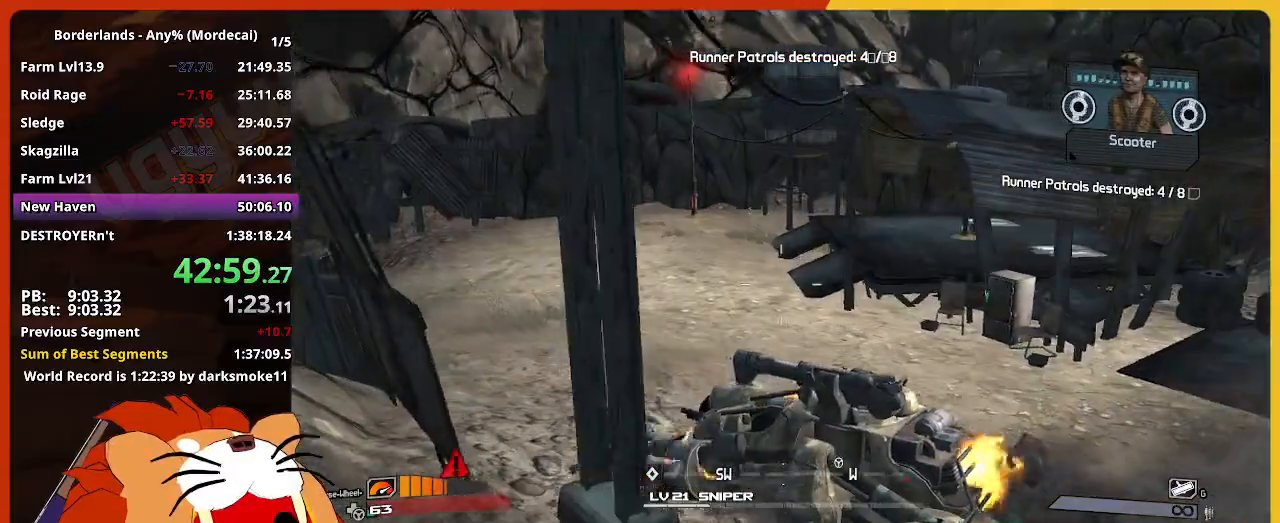
{"keys": ["a", "w"], "mouse": [], "events": [[484, "a", "down"]]}
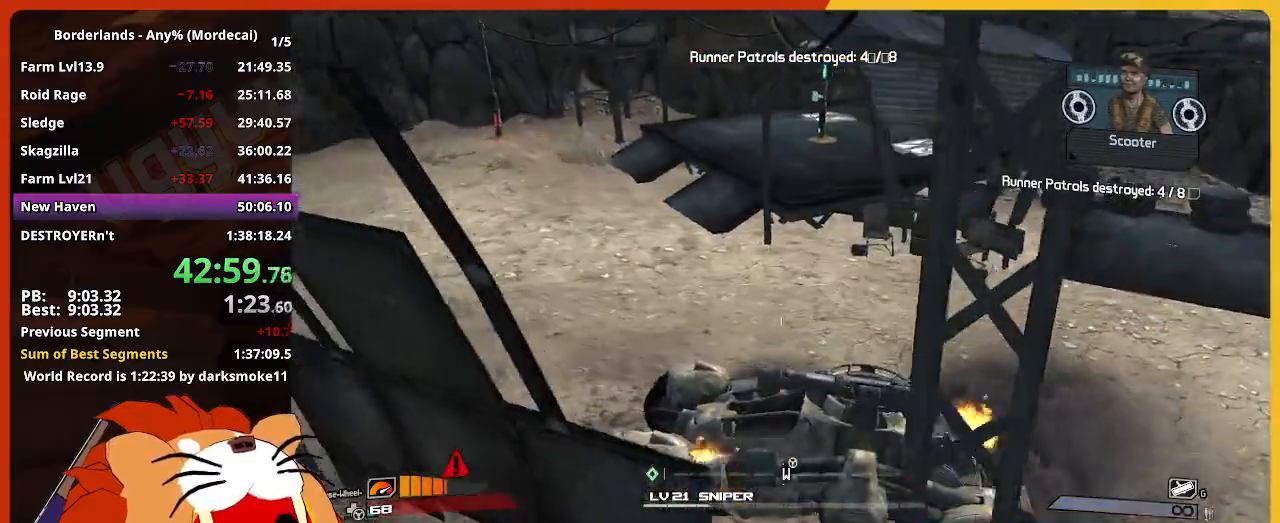
{"keys": ["a"], "mouse": [], "events": [[450, "w", "up"]]}
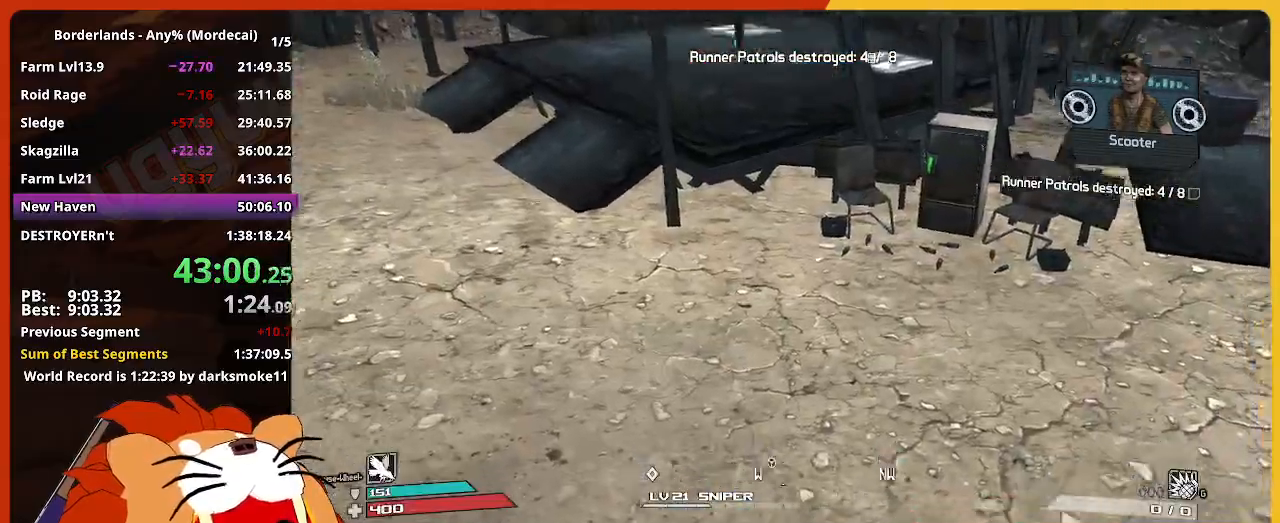
{"keys": ["a", "v"], "mouse": [], "events": [[367, "v", "down"]]}
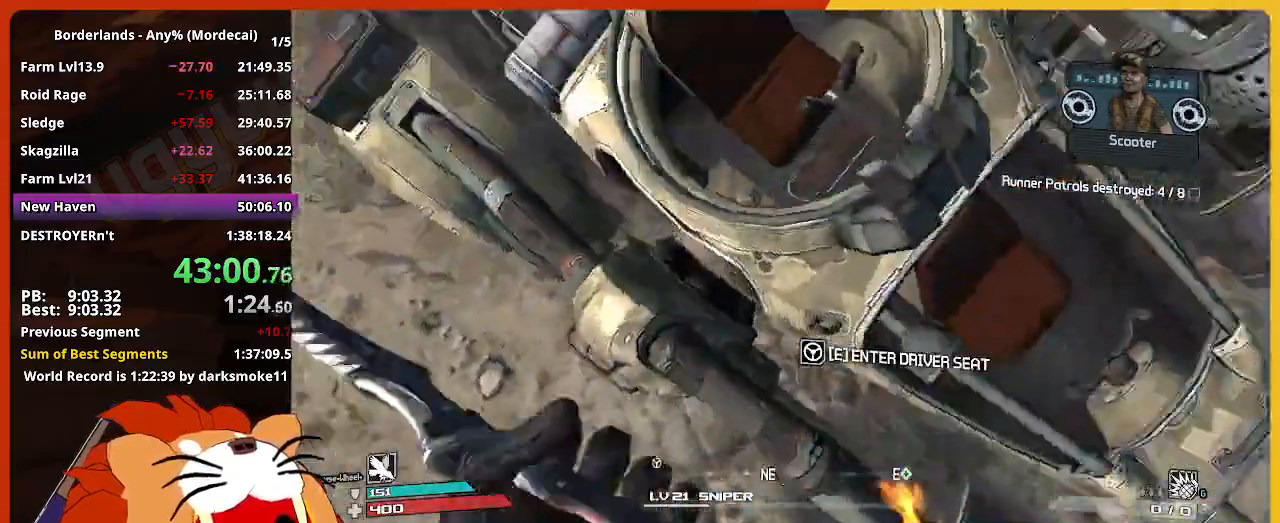
{"keys": [], "mouse": [], "events": [[17, "s", "down"], [17, "v", "up"], [67, "a", "up"], [250, "d", "down"], [434, "d", "up"], [434, "s", "up"]]}
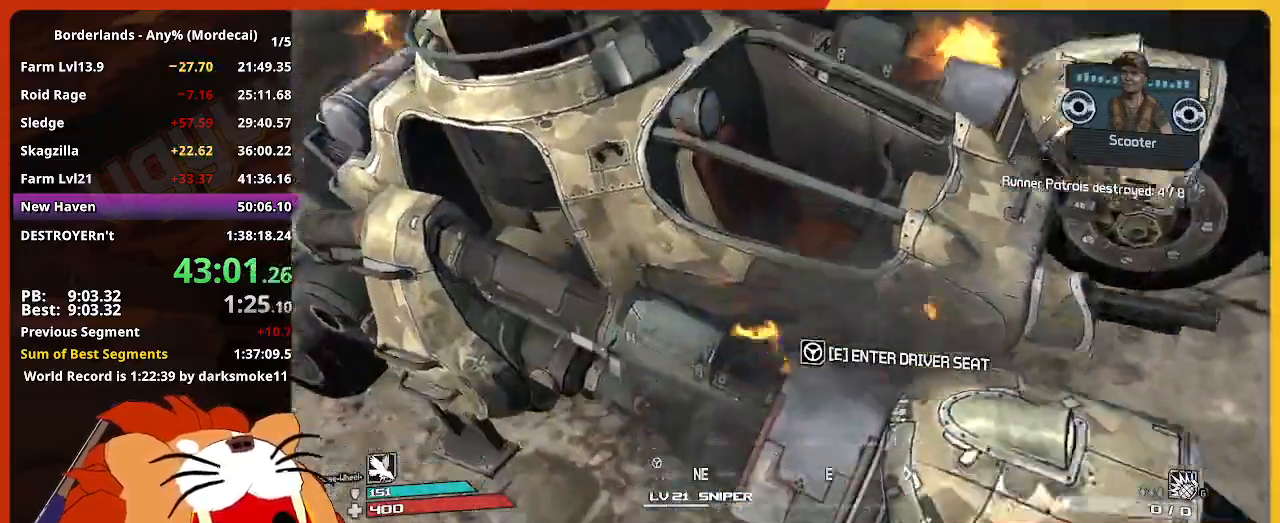
{"keys": ["v", "w"], "mouse": [], "events": [[34, "a", "down"], [84, "w", "down"], [217, "a", "up"], [317, "v", "down"], [400, "v", "up"], [500, "v", "down"]]}
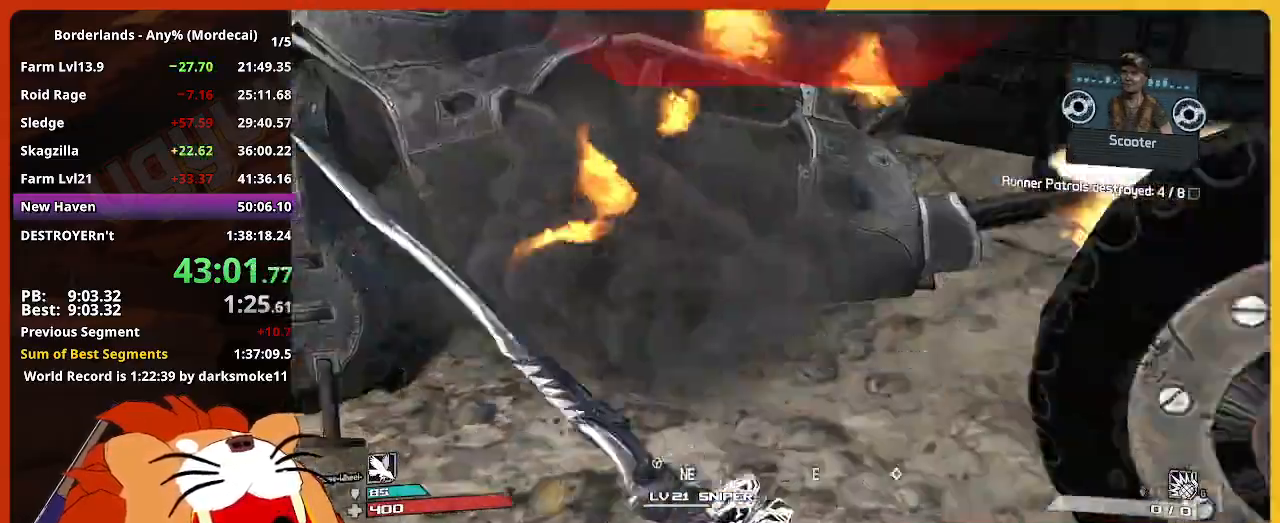
{"keys": ["a", "w"], "mouse": [], "events": [[50, "w", "up"], [84, "v", "up"], [134, "s", "down"], [234, "a", "down"], [284, "s", "up"], [417, "w", "down"]]}
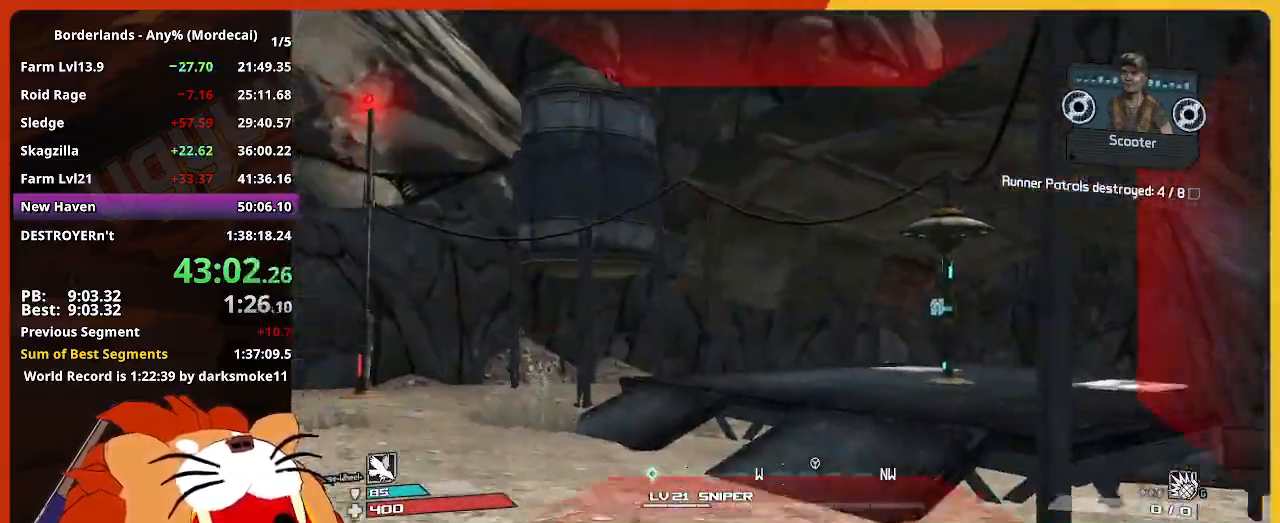
{"keys": ["shift", "w"], "mouse": [], "events": [[100, "a", "up"], [200, "shift", "down"]]}
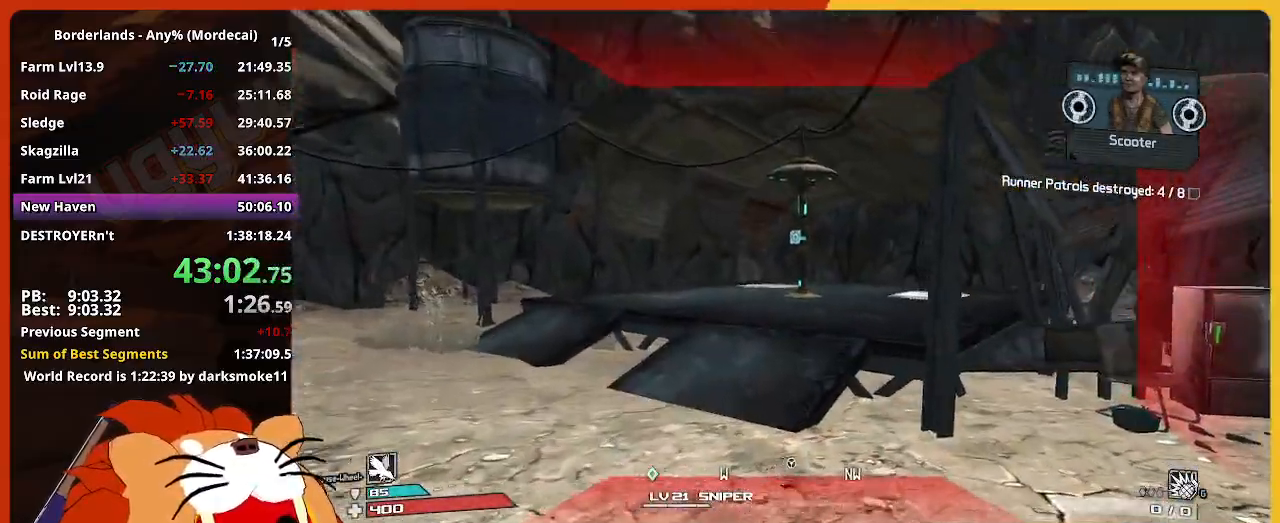
{"keys": ["shift", "w"], "mouse": [], "events": [[217, "shift", "up"], [317, "shift", "down"], [400, "shift", "up"], [500, "shift", "down"]]}
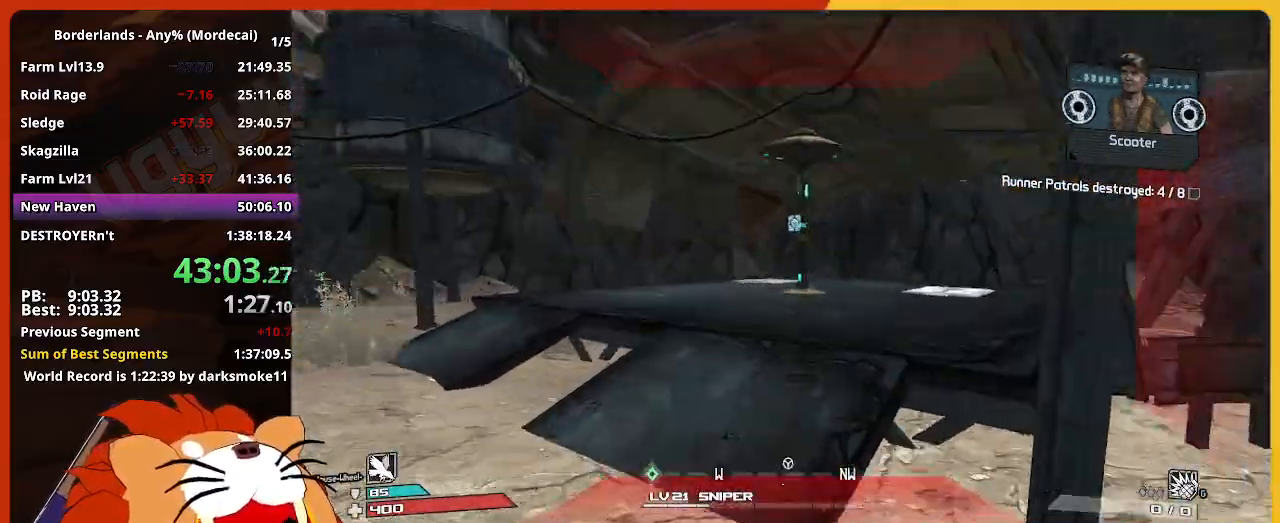
{"keys": ["w"], "mouse": [], "events": [[134, "shift", "up"]]}
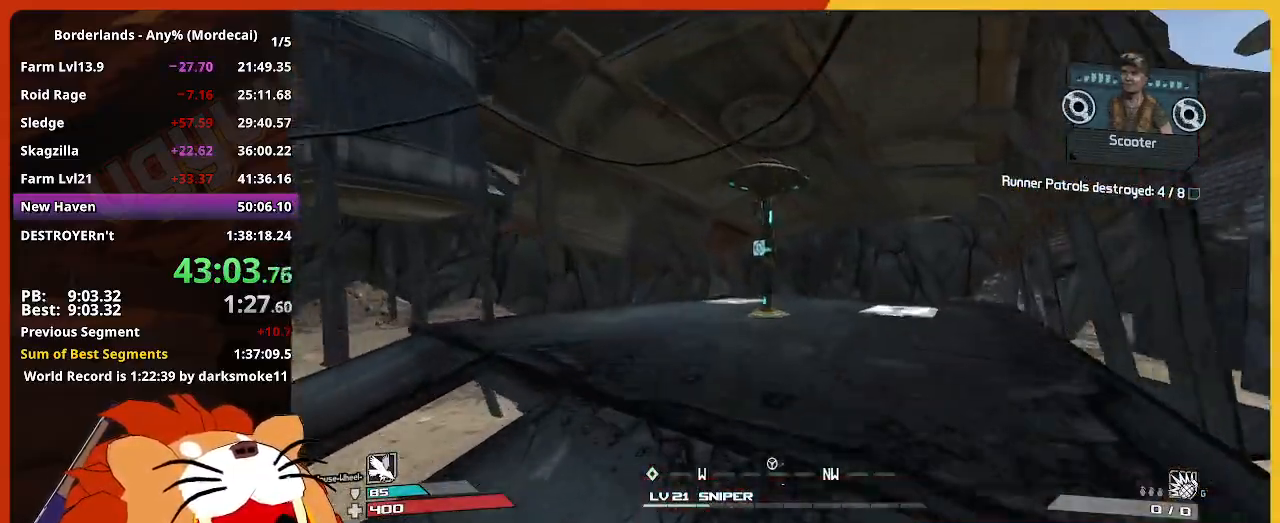
{"keys": ["w"], "mouse": [], "events": [[67, "e", "down"], [200, "e", "up"]]}
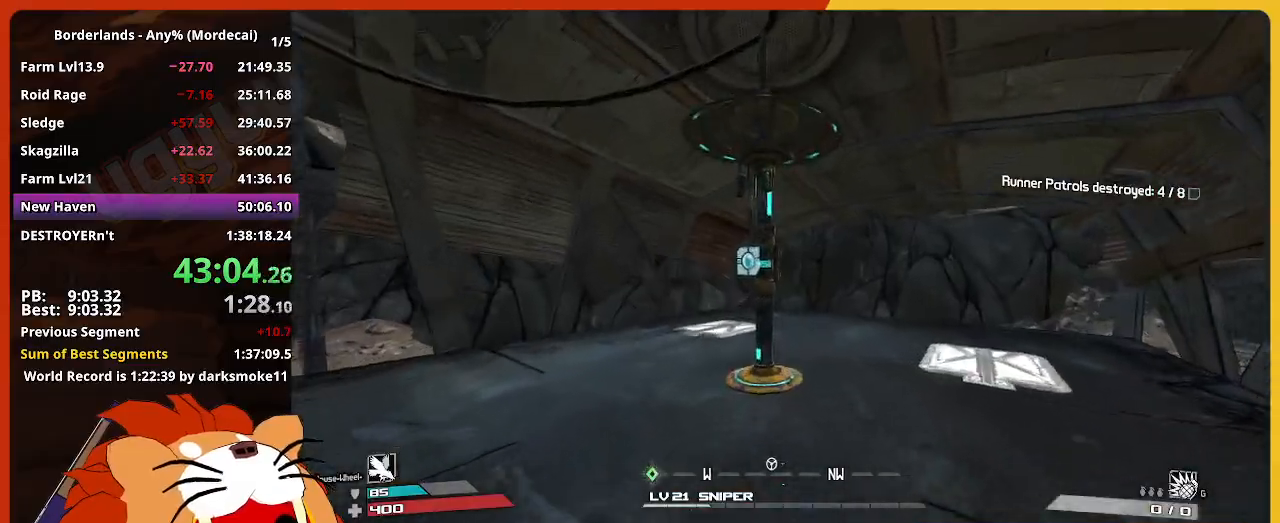
{"keys": [], "mouse": [], "events": [[167, "e", "down"], [217, "e", "up"], [217, "w", "up"]]}
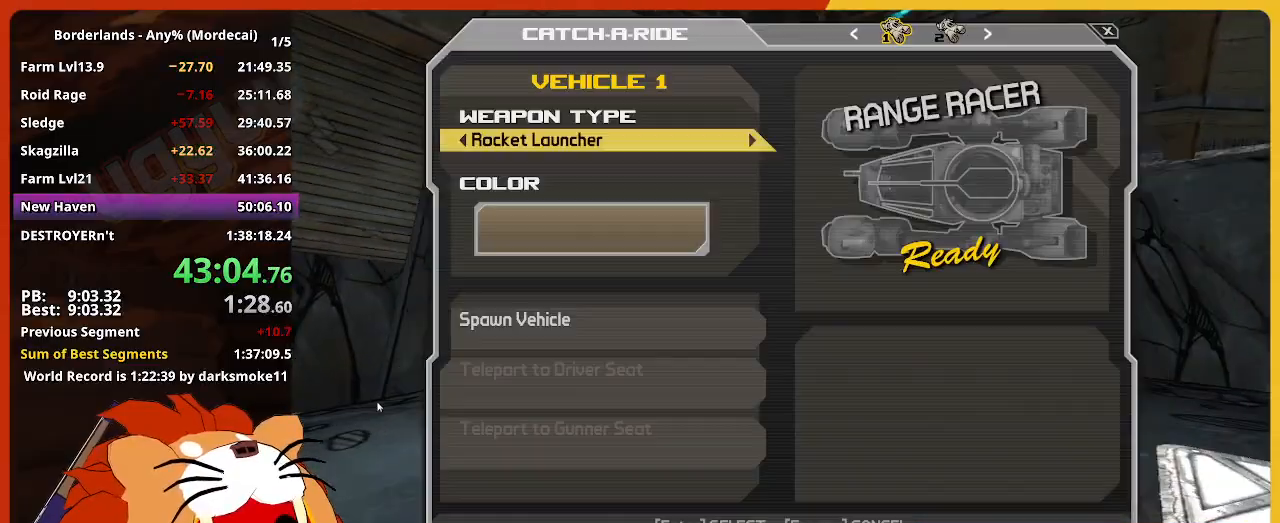
{"keys": [], "mouse": [], "events": [[234, "mouse_left", "down"], [334, "mouse_left", "up"]]}
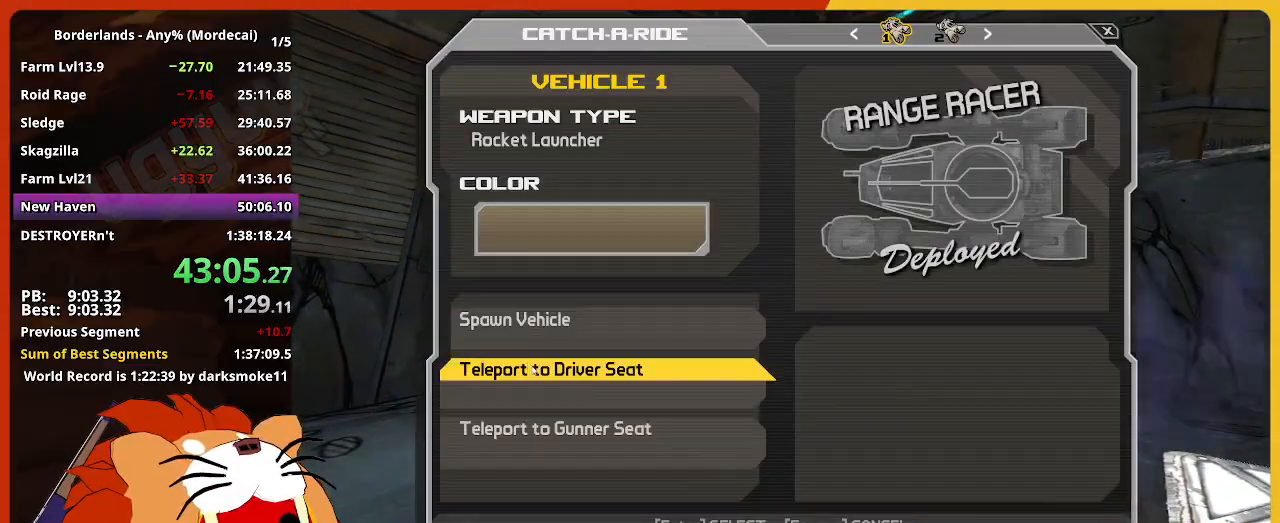
{"keys": ["w"], "mouse": [], "events": [[17, "mouse_left", "down"], [67, "mouse_left", "up"], [384, "w", "down"]]}
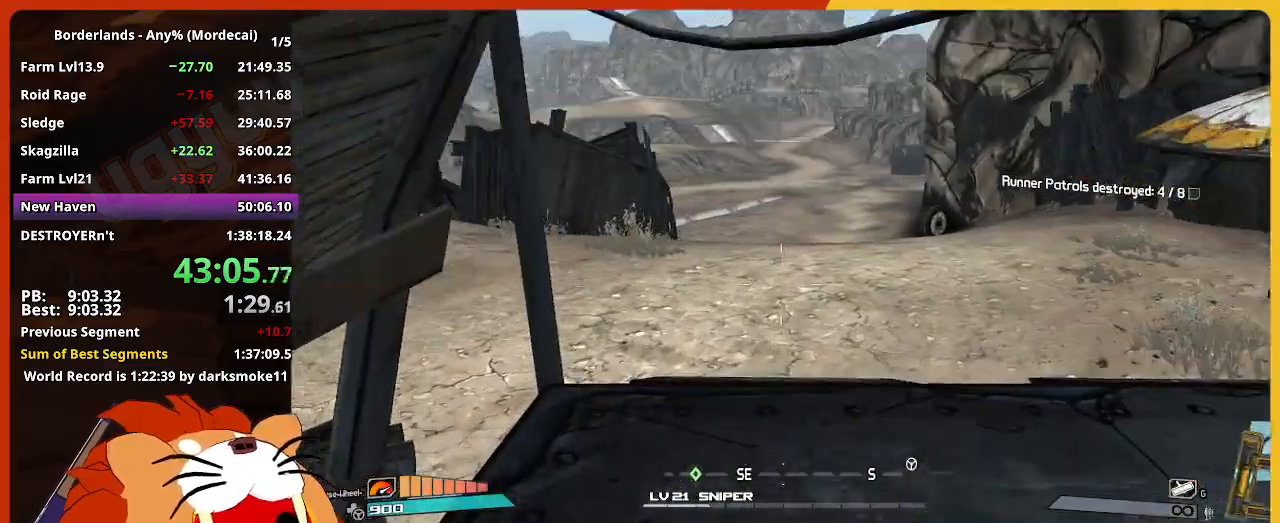
{"keys": ["w"], "mouse": [], "events": []}